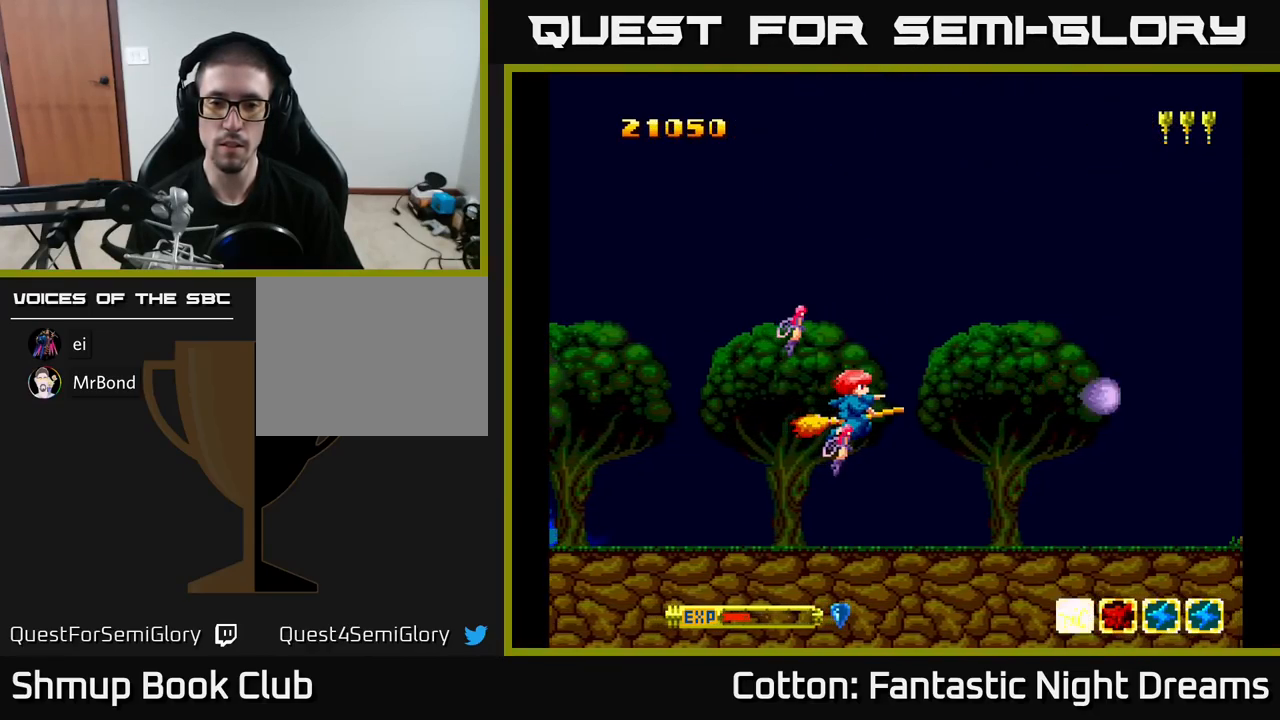
Gameplay with a controller (Xbox layout); each line is a JSON object with the inputs held at the frame after it. "events" lists button and stick changes between this image and that frame as [ms after this image, input, new state], when the widget could be followed in between. Not read: left_stick.
{"buttons": ["B", "Y"], "right_stick": "center", "events": [[34, "DPAD_UP", "down"], [117, "B", "down"], [267, "DPAD_RIGHT", "down"], [367, "DPAD_UP", "up"], [450, "DPAD_RIGHT", "up"]]}
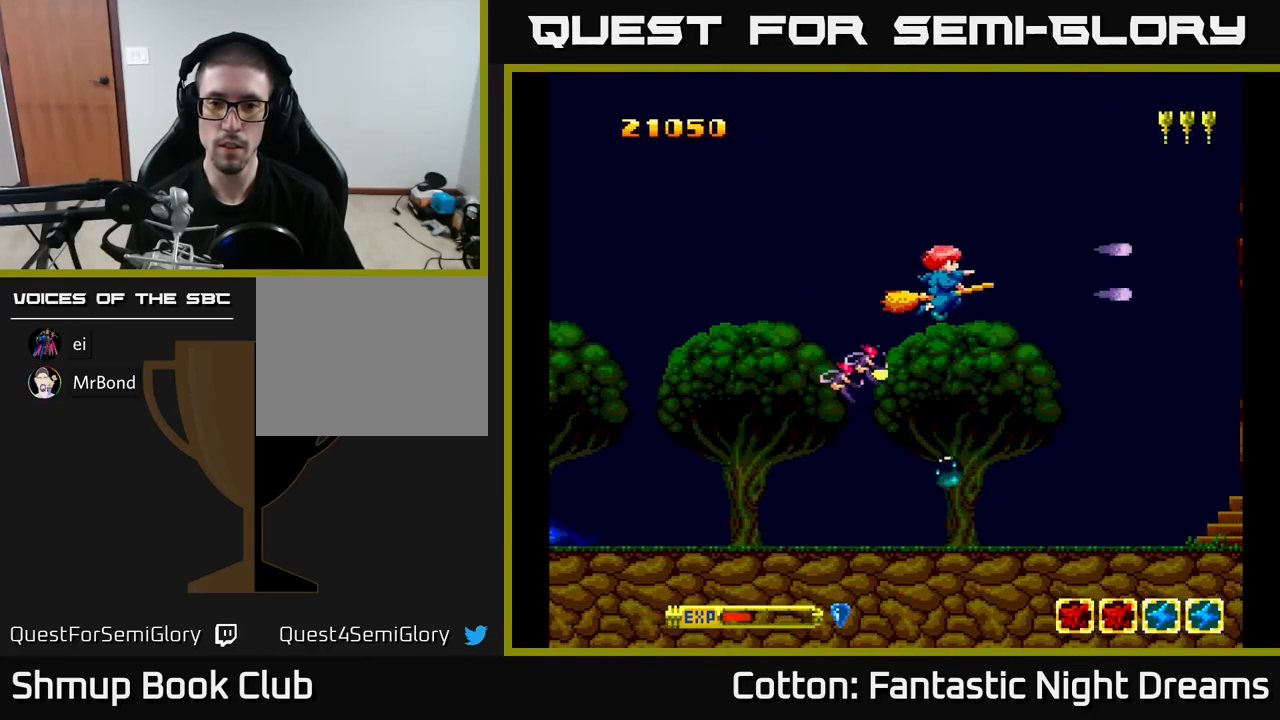
{"buttons": ["B", "Y"], "right_stick": "center", "events": []}
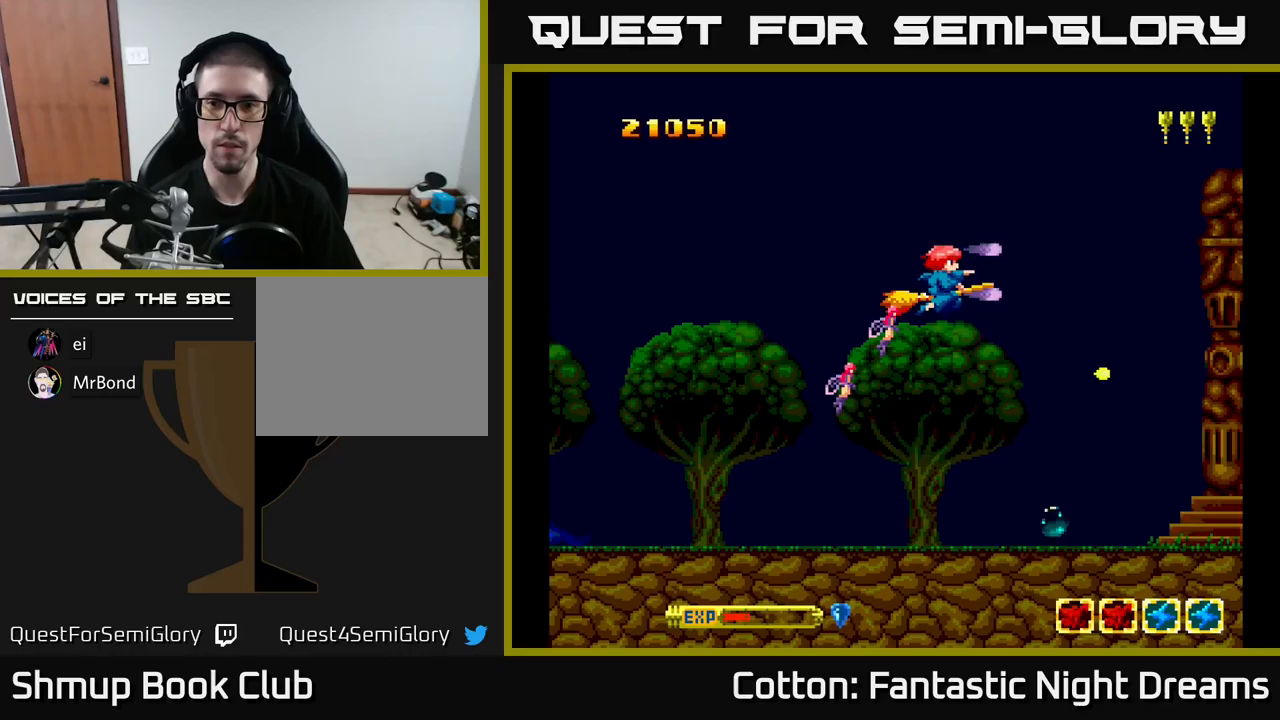
{"buttons": ["DPAD_LEFT"], "right_stick": "center", "events": [[317, "B", "up"], [317, "DPAD_UP", "down"], [350, "Y", "up"], [400, "DPAD_LEFT", "down"], [483, "DPAD_UP", "up"]]}
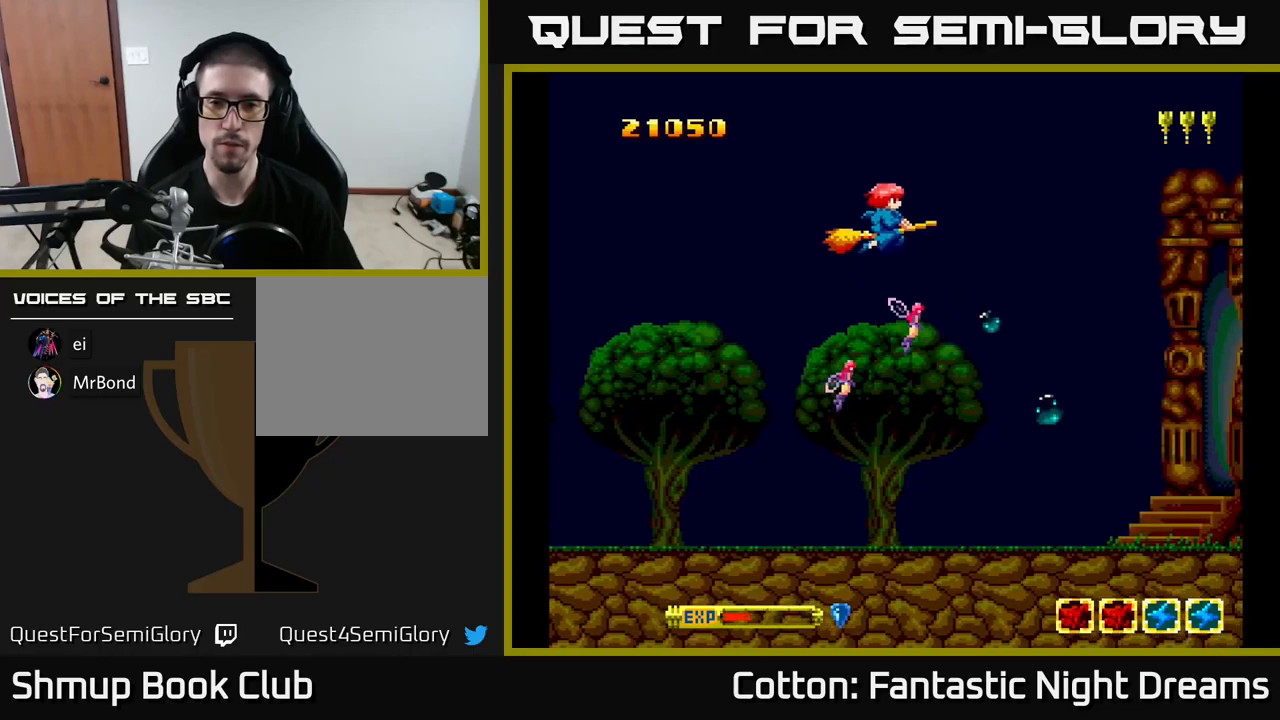
{"buttons": ["Y"], "right_stick": "center", "events": [[167, "DPAD_DOWN", "down"], [200, "DPAD_LEFT", "up"], [267, "Y", "down"], [333, "DPAD_DOWN", "up"]]}
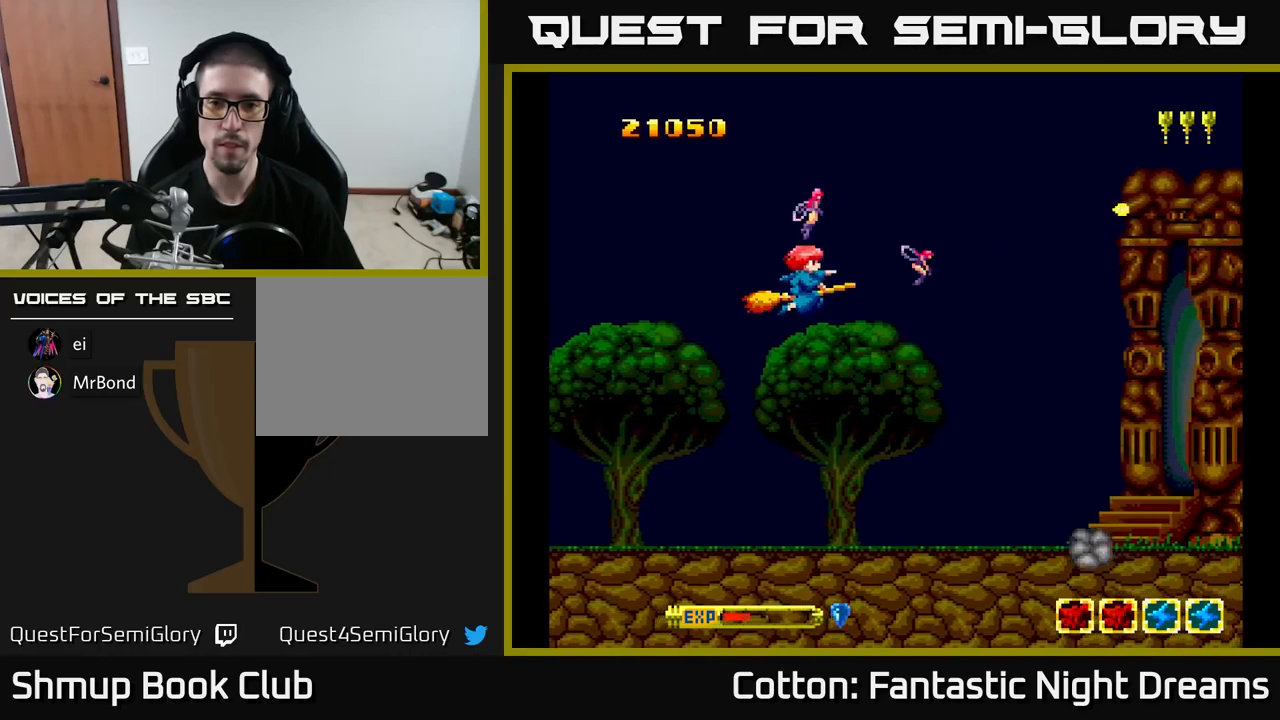
{"buttons": ["Y"], "right_stick": "center", "events": []}
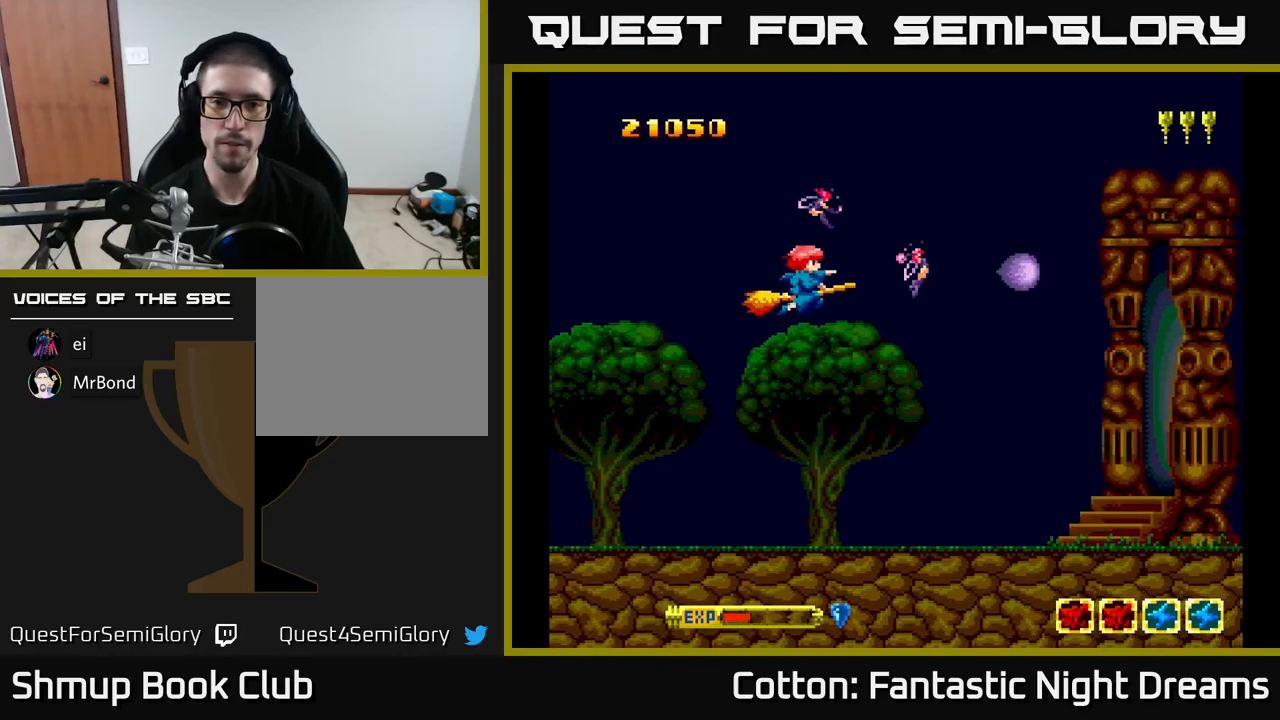
{"buttons": ["Y"], "right_stick": "center", "events": []}
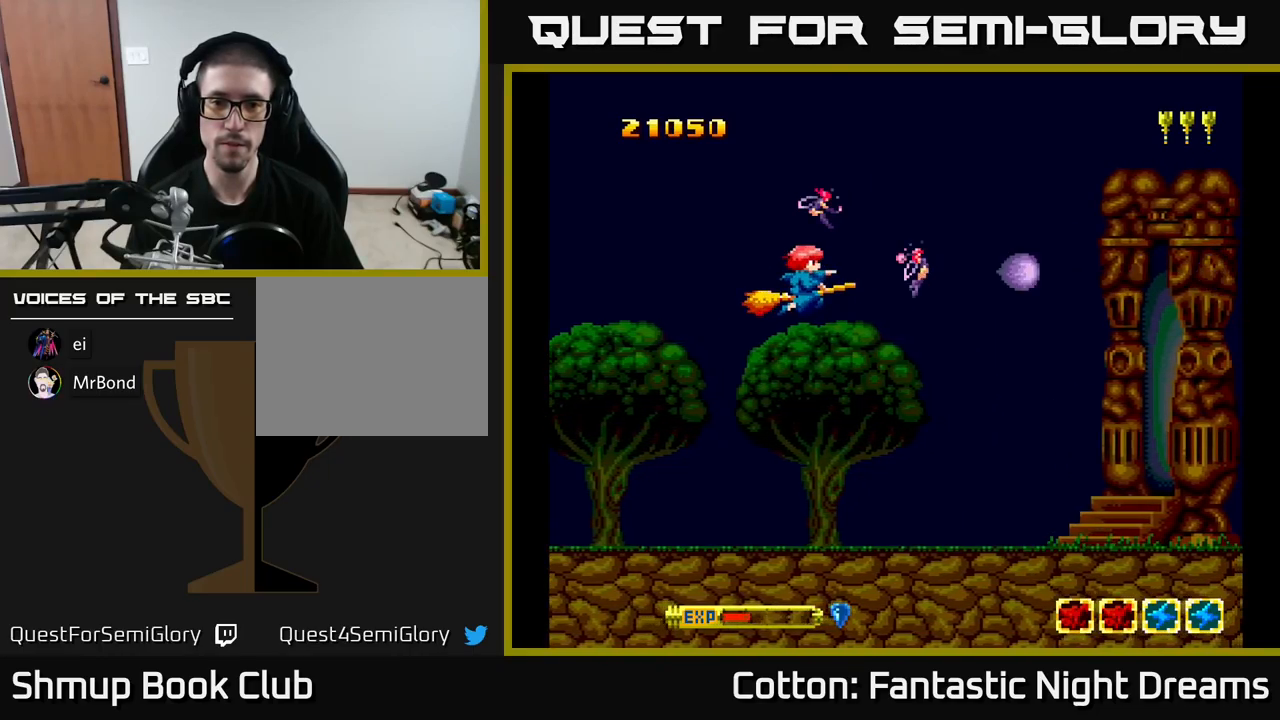
{"buttons": [], "right_stick": "center", "events": [[117, "Y", "up"]]}
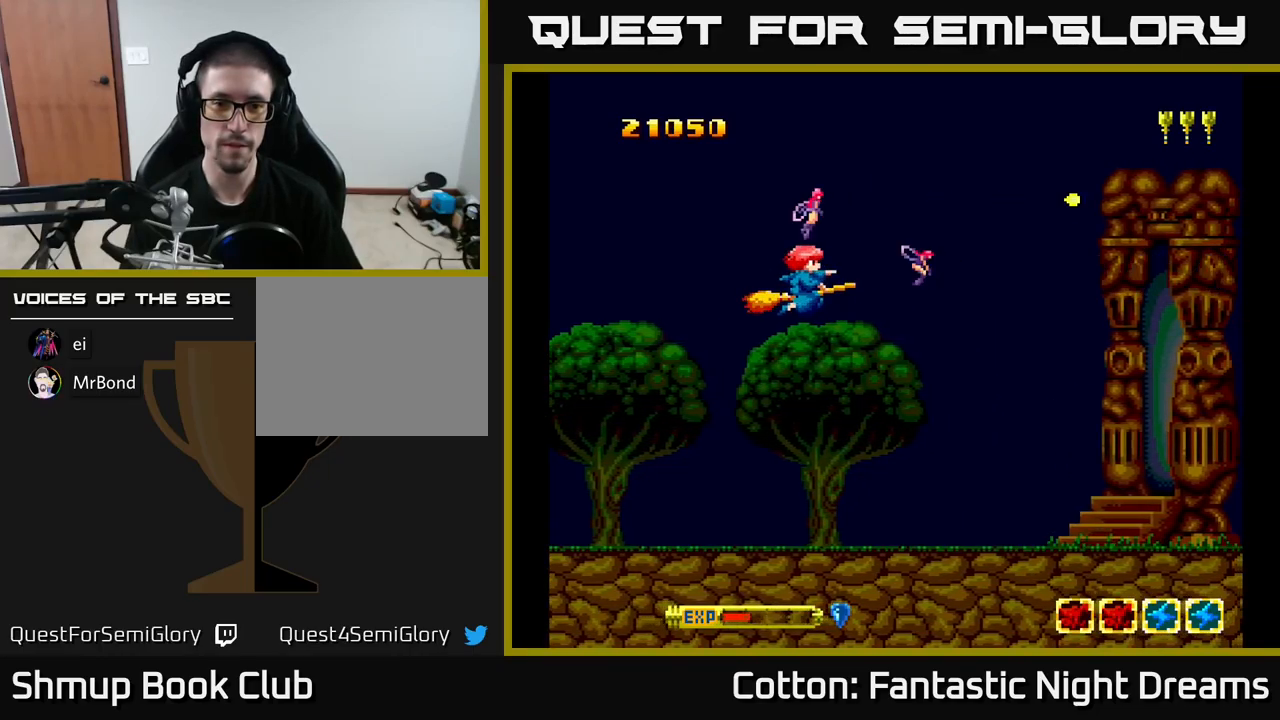
{"buttons": [], "right_stick": "center", "events": []}
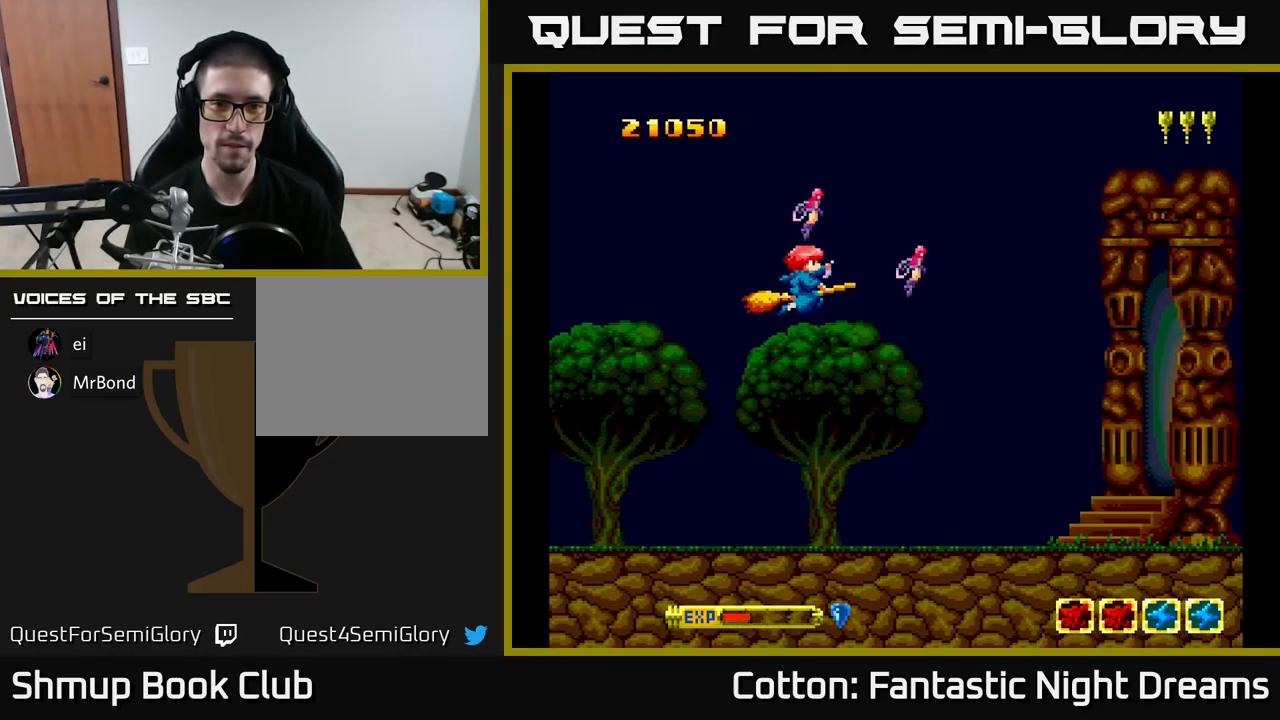
{"buttons": ["Y"], "right_stick": "center", "events": [[17, "Y", "down"]]}
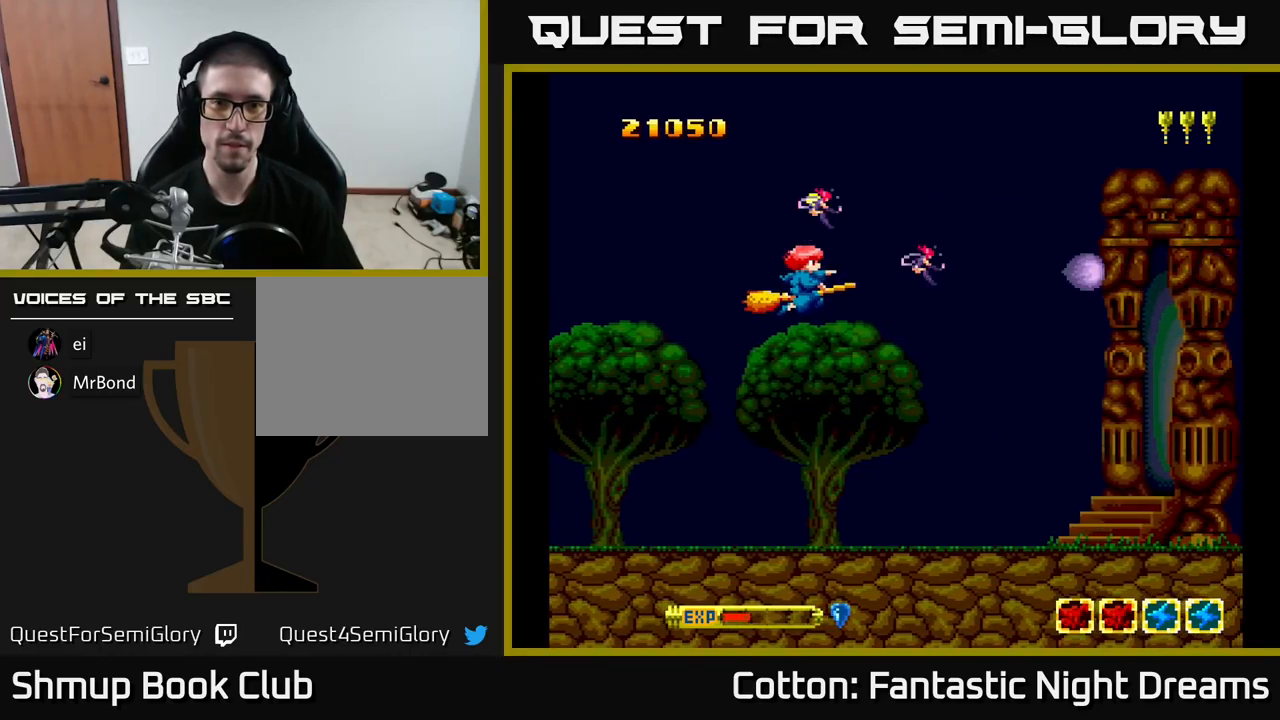
{"buttons": ["Y"], "right_stick": "center", "events": []}
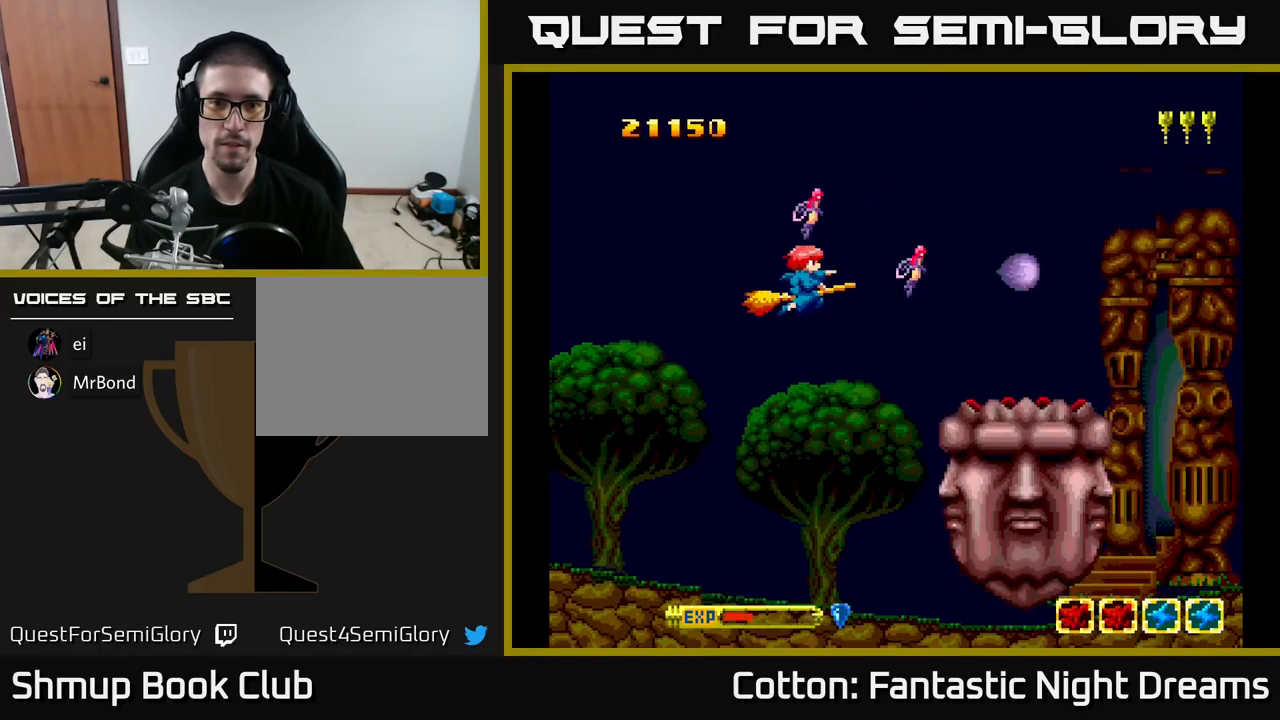
{"buttons": ["Y"], "right_stick": "center", "events": [[283, "DPAD_RIGHT", "down"], [417, "DPAD_RIGHT", "up"]]}
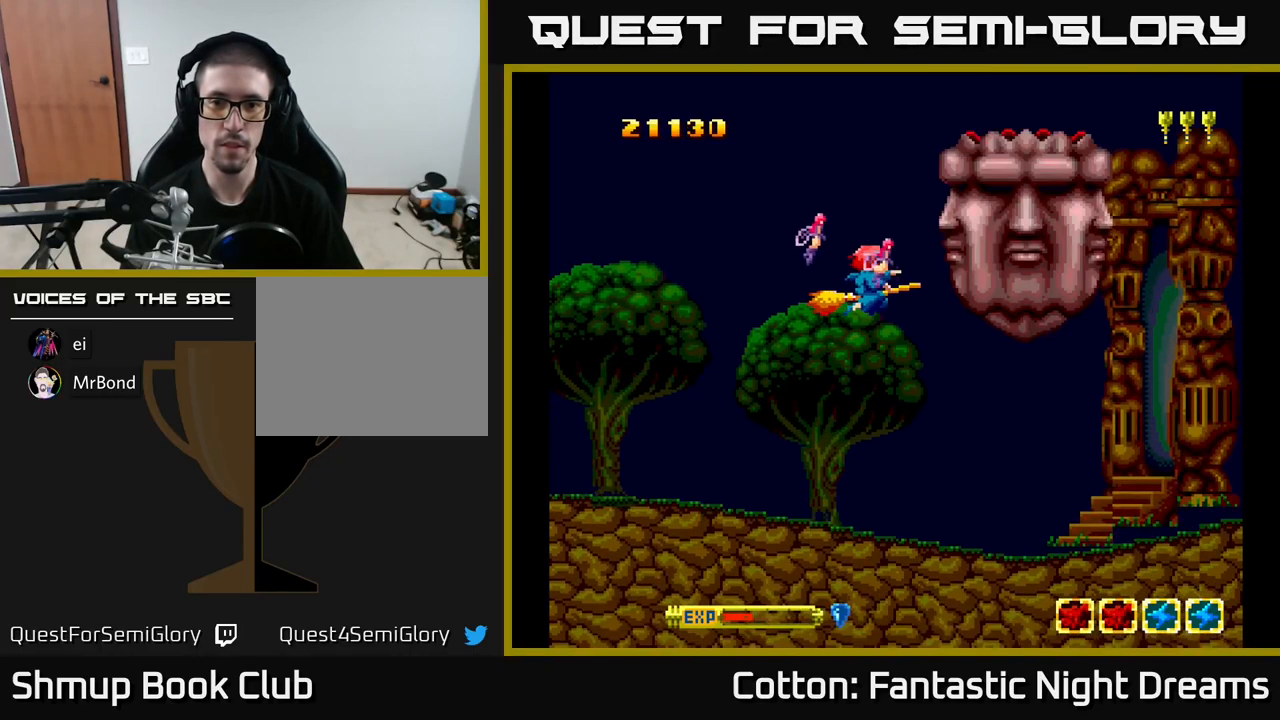
{"buttons": ["B", "Y"], "right_stick": "center", "events": [[133, "DPAD_UP", "down"], [217, "DPAD_UP", "up"], [283, "B", "down"]]}
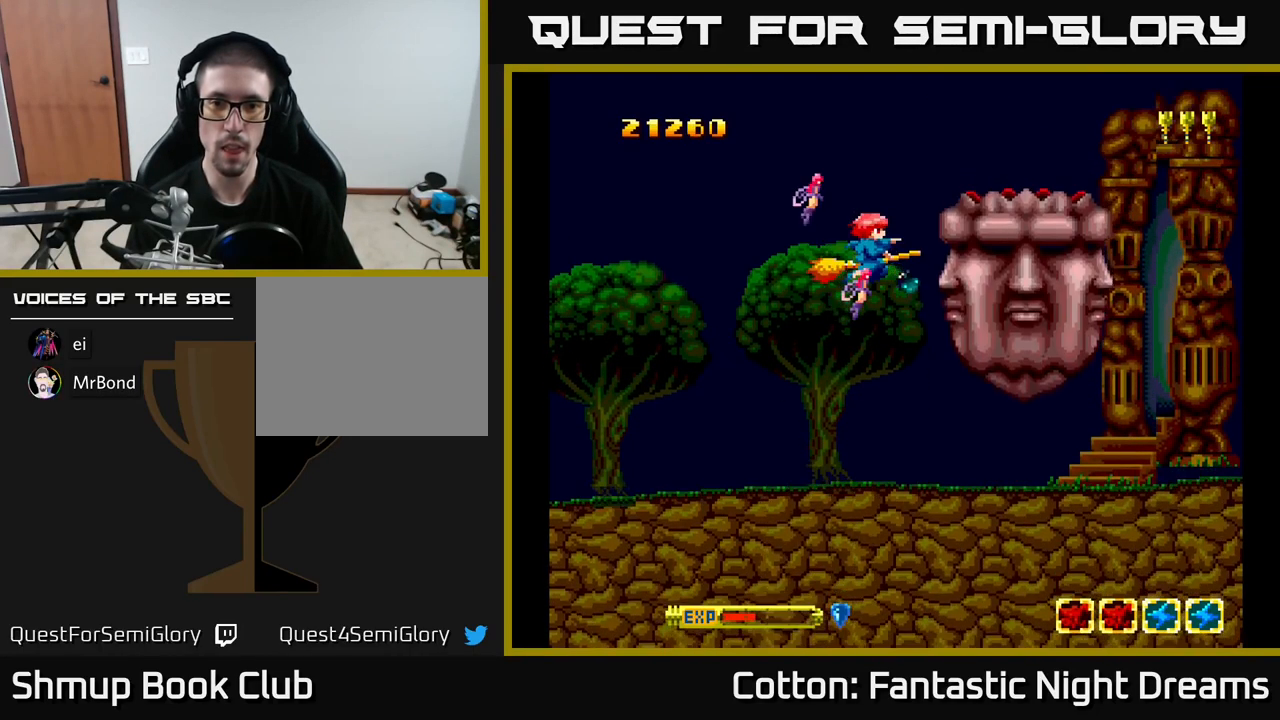
{"buttons": ["B", "Y"], "right_stick": "center", "events": []}
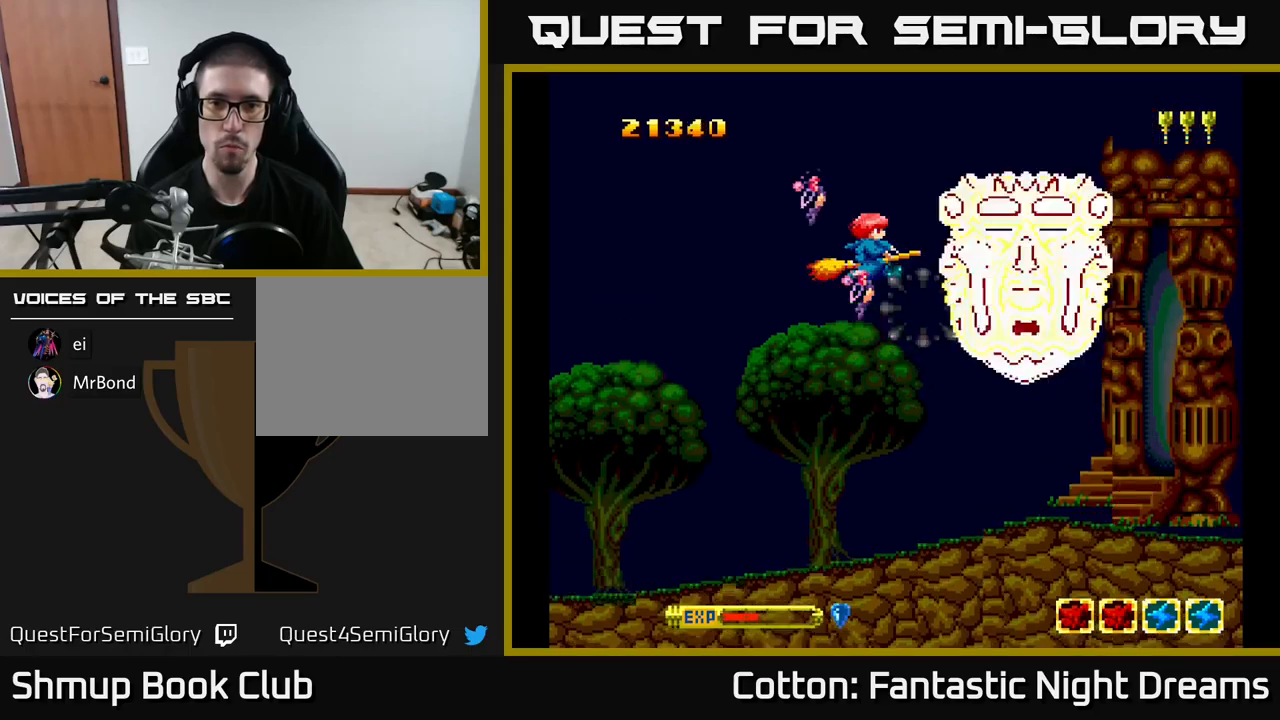
{"buttons": ["B", "Y"], "right_stick": "center", "events": []}
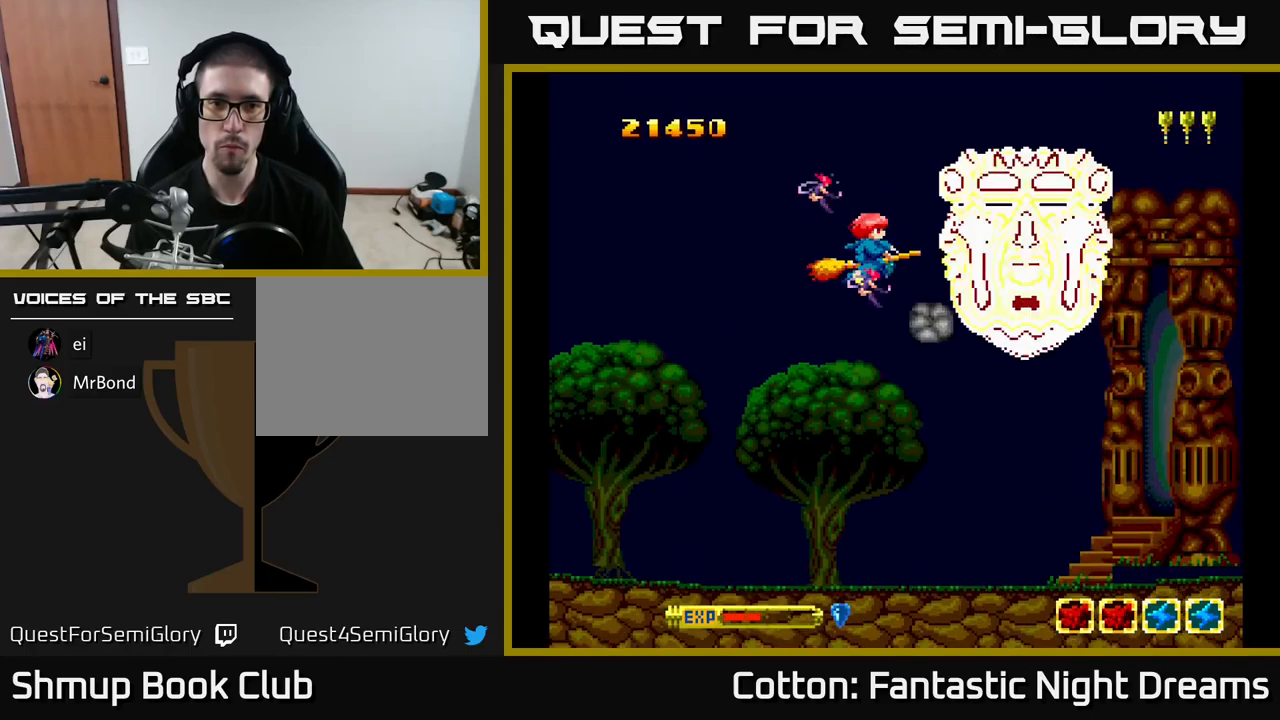
{"buttons": ["B", "Y"], "right_stick": "center", "events": []}
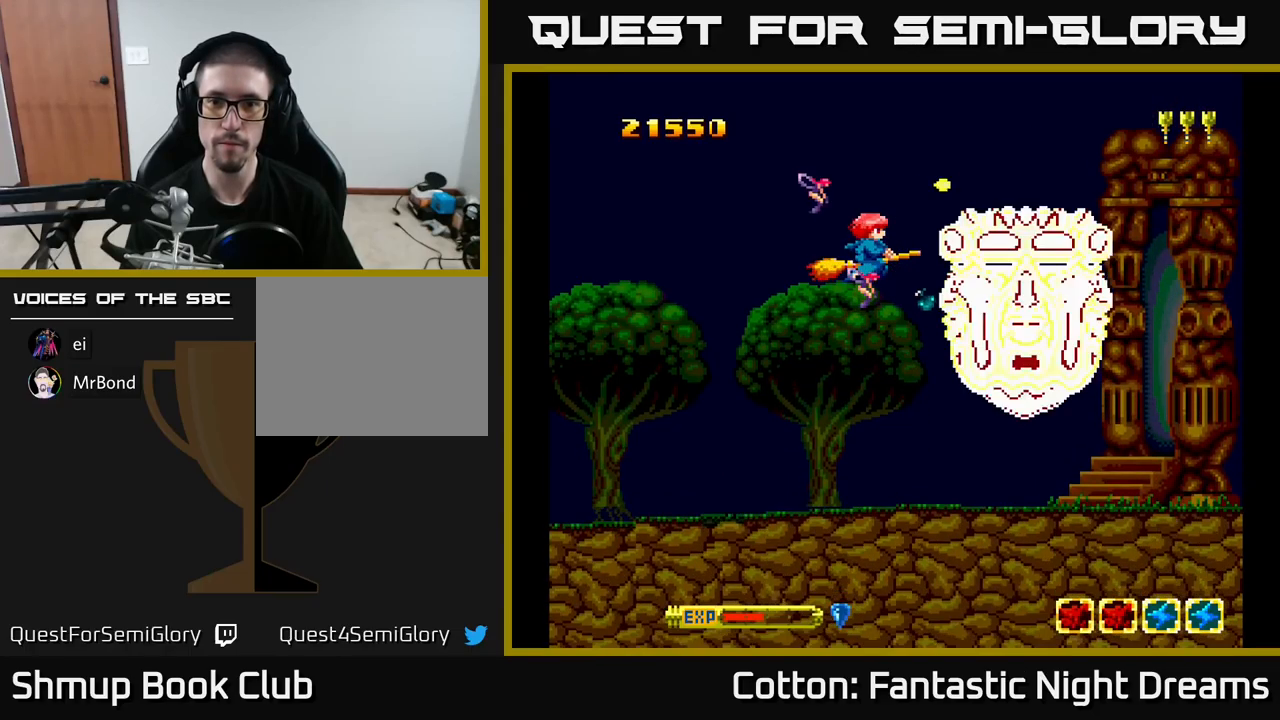
{"buttons": ["B", "Y"], "right_stick": "center", "events": []}
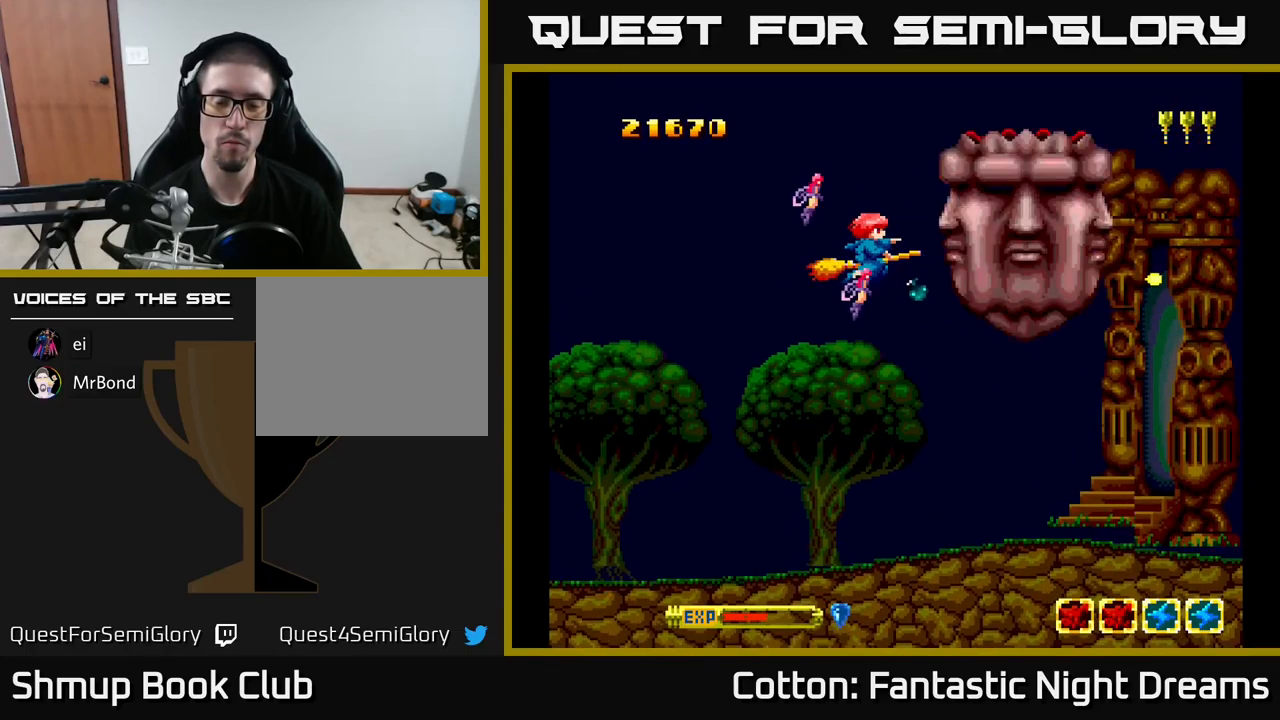
{"buttons": ["B", "Y"], "right_stick": "center", "events": []}
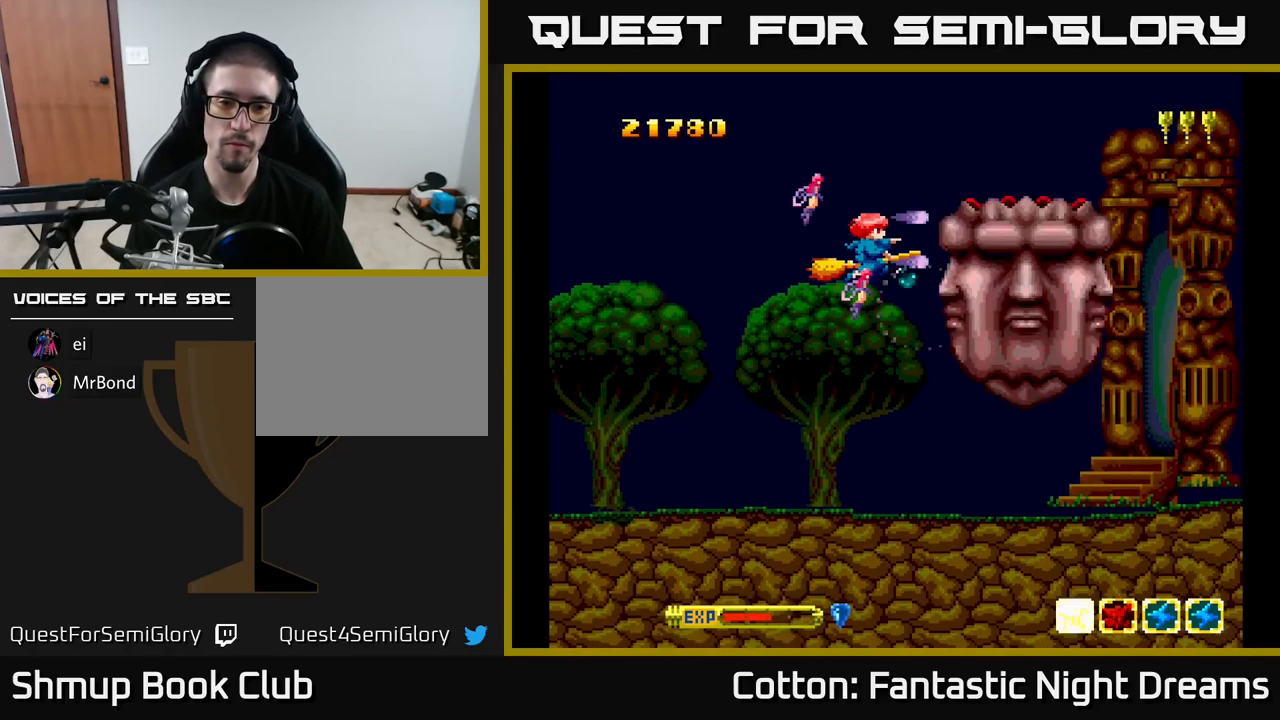
{"buttons": ["B", "Y"], "right_stick": "center", "events": []}
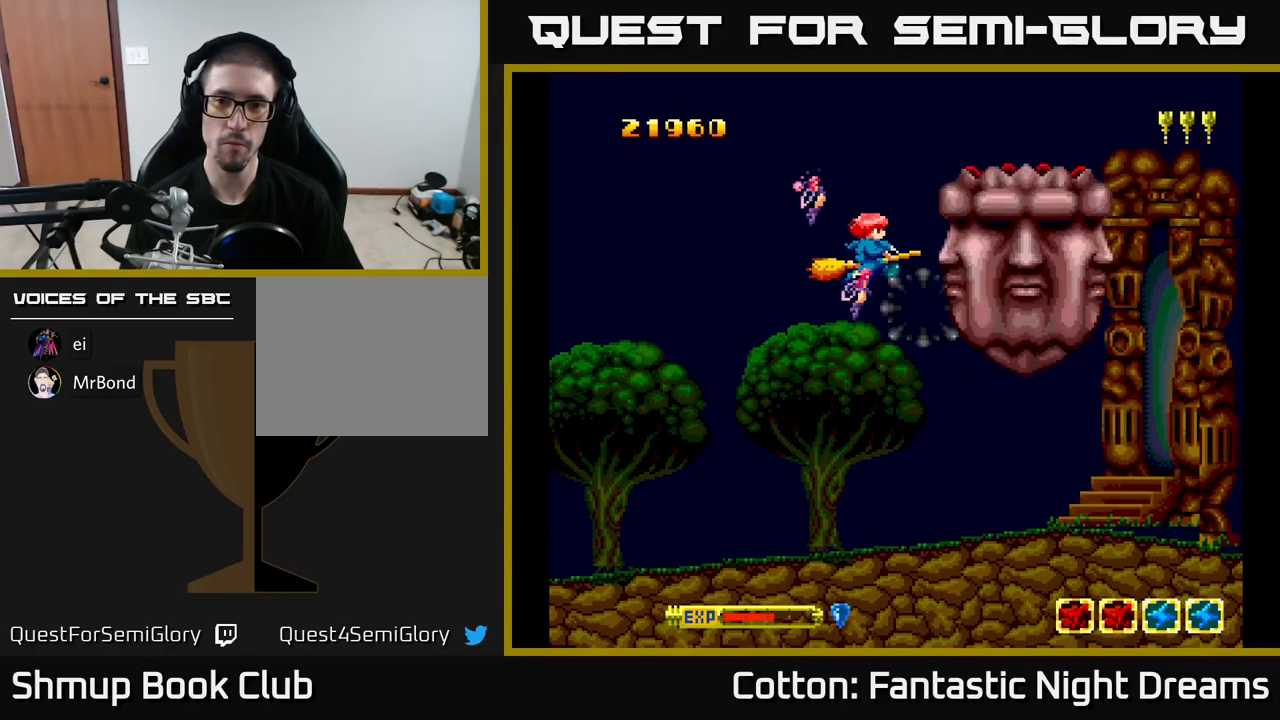
{"buttons": ["B", "Y"], "right_stick": "center", "events": []}
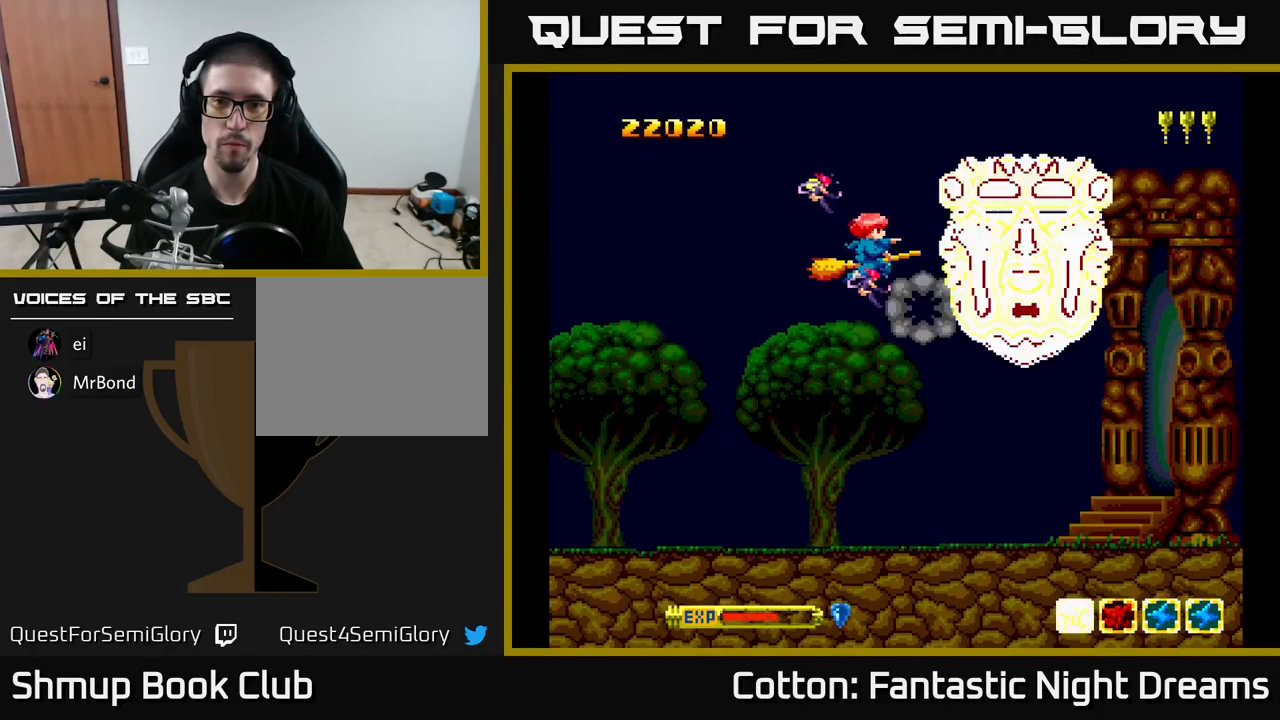
{"buttons": ["B", "Y"], "right_stick": "center", "events": []}
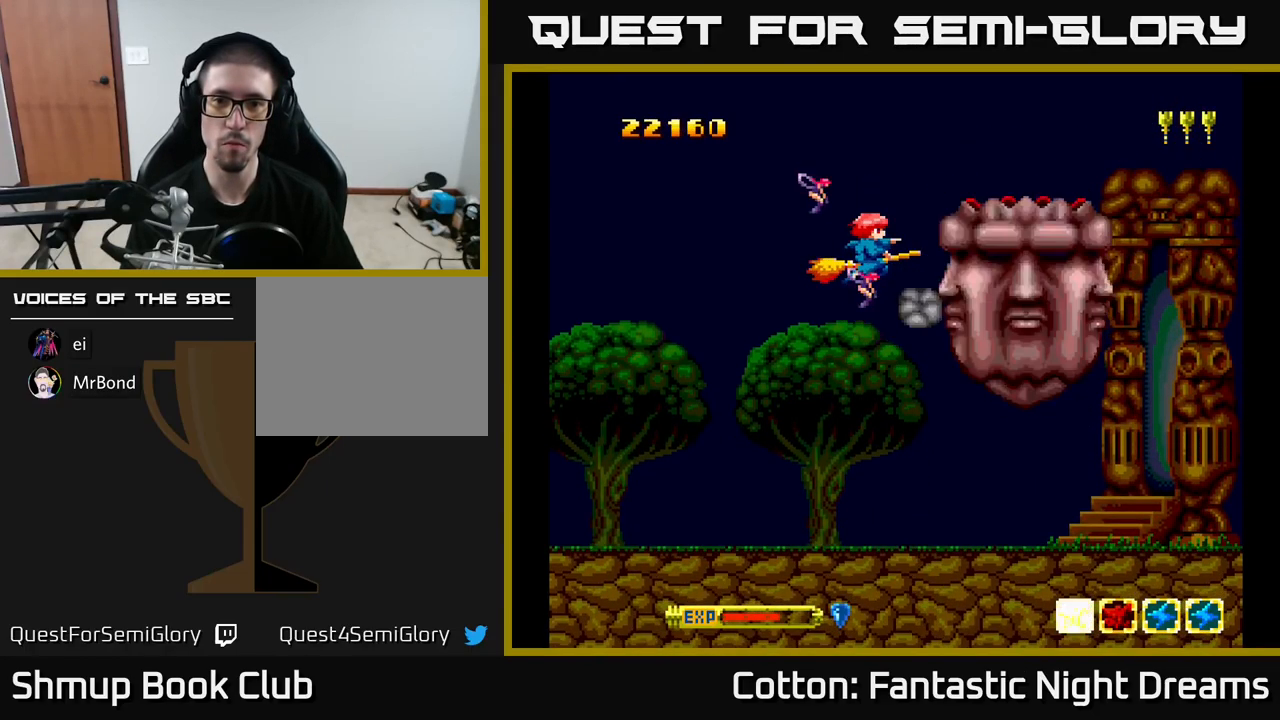
{"buttons": ["B", "Y"], "right_stick": "center", "events": []}
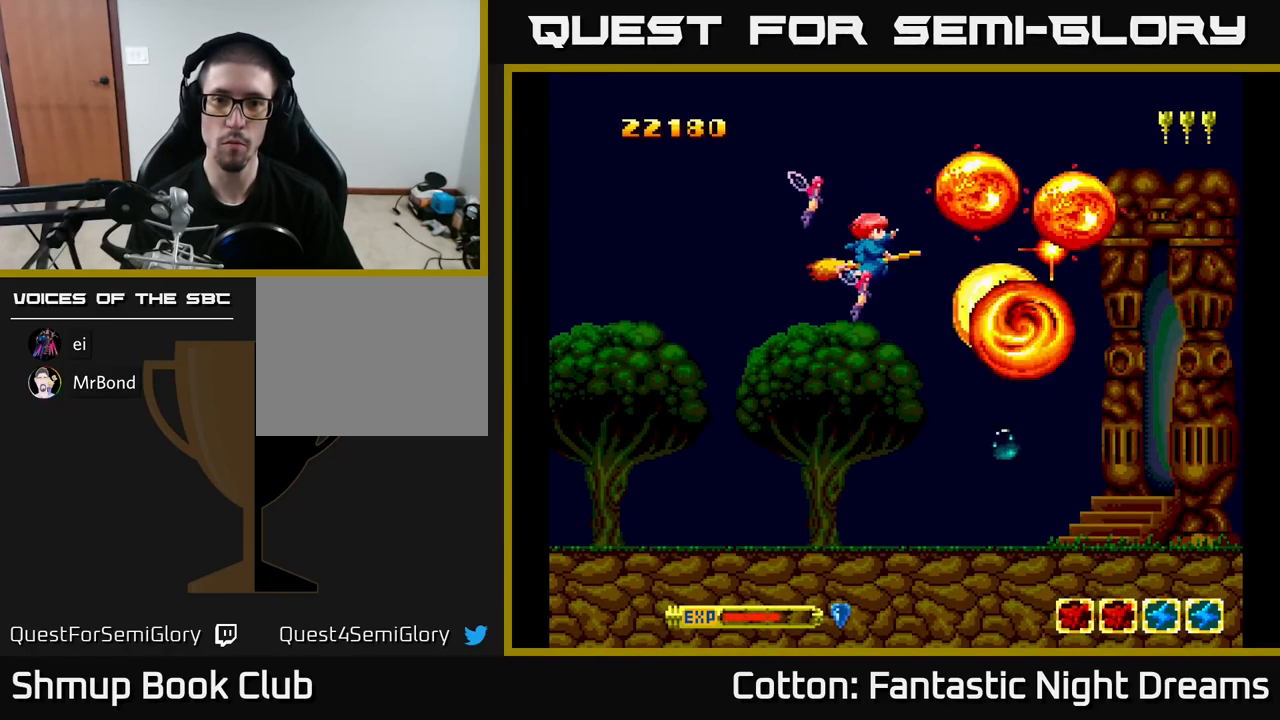
{"buttons": ["DPAD_DOWN"], "right_stick": "center", "events": [[384, "B", "up"], [400, "DPAD_DOWN", "down"], [450, "Y", "up"]]}
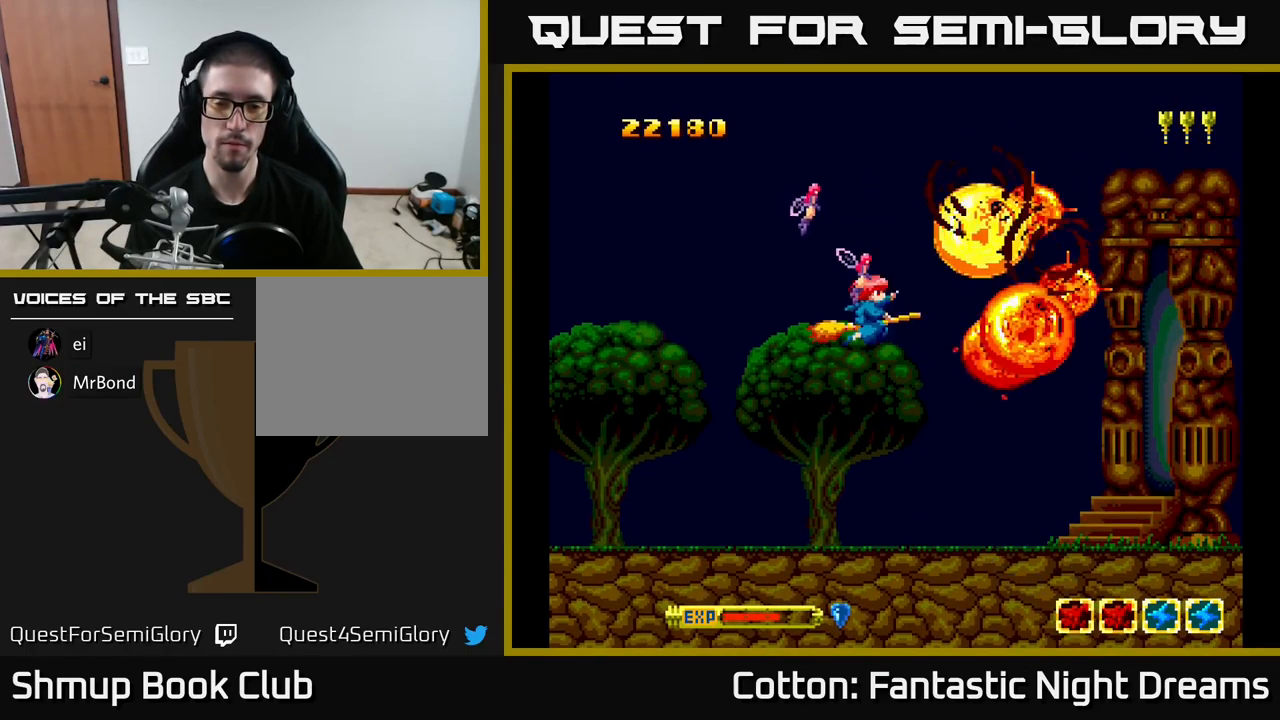
{"buttons": ["DPAD_UP"], "right_stick": "center", "events": [[100, "DPAD_LEFT", "down"], [133, "DPAD_DOWN", "up"], [383, "DPAD_UP", "down"], [400, "DPAD_LEFT", "up"]]}
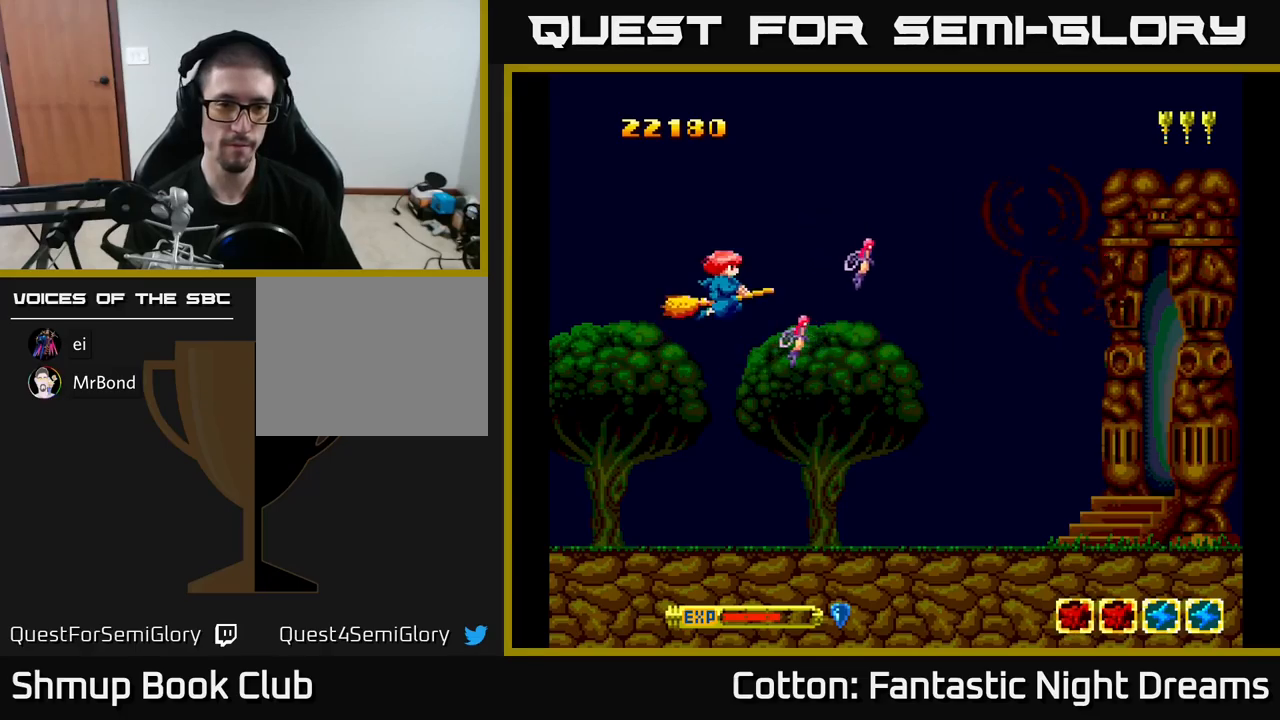
{"buttons": [], "right_stick": "center", "events": [[67, "DPAD_UP", "up"], [184, "DPAD_DOWN", "down"], [267, "DPAD_LEFT", "down"], [350, "DPAD_LEFT", "up"], [467, "DPAD_DOWN", "up"]]}
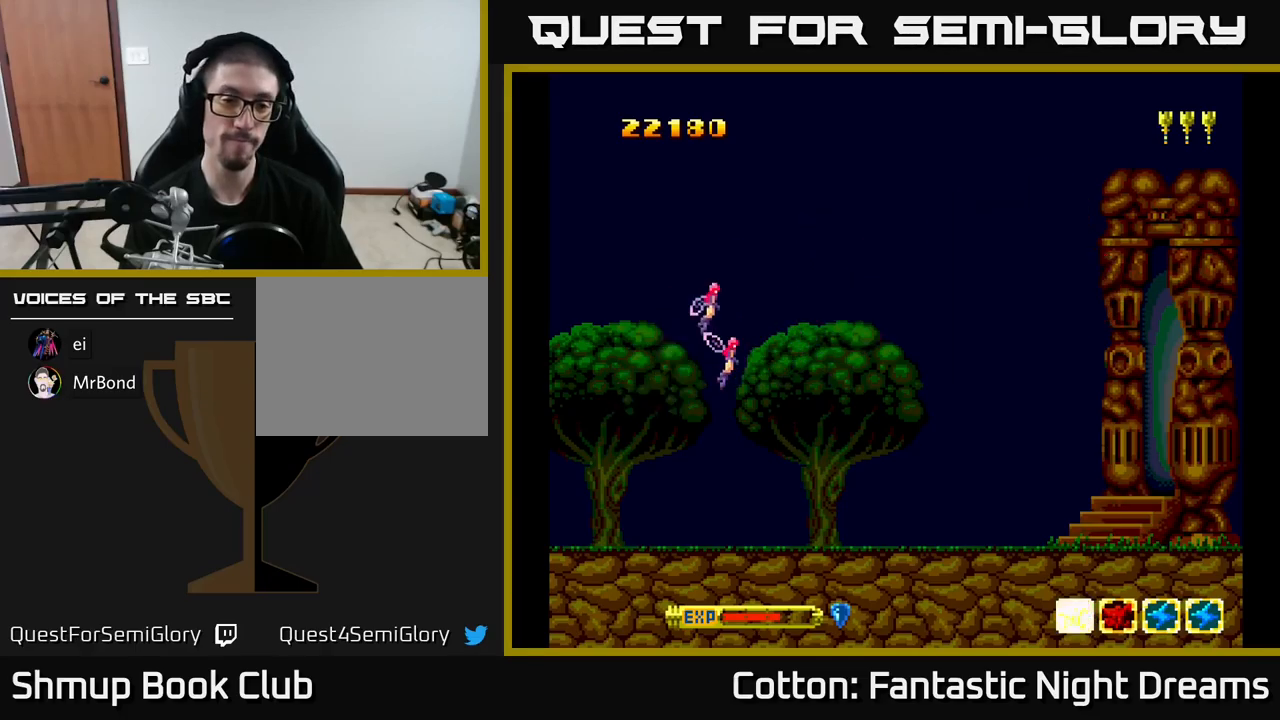
{"buttons": [], "right_stick": "center", "events": []}